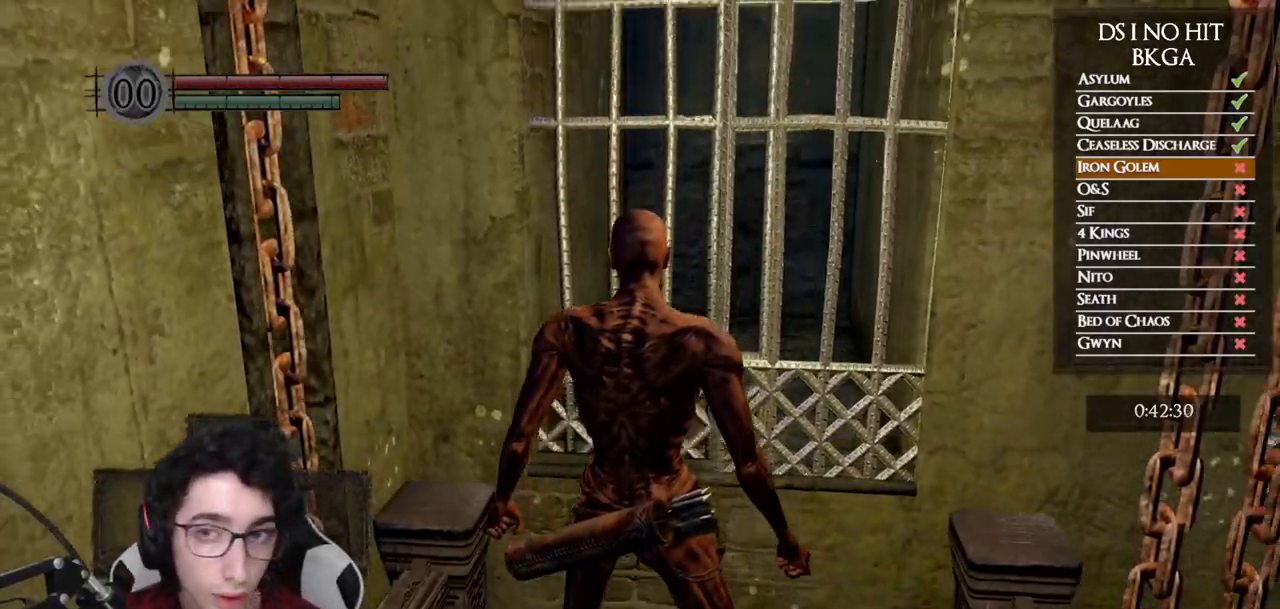
Gameplay with a controller (Xbox layout); each line is a JSON object with the inputs held at the frame after it. "button_events" lists button changes between this image and that frame as [ms after this image, input, new state], when the widget could be followed in between (sticks are given only as held states).
{"buttons": ["DPAD_RIGHT"], "left_stick": "center", "right_stick": "center", "button_events": [[450, "DPAD_RIGHT", "down"]]}
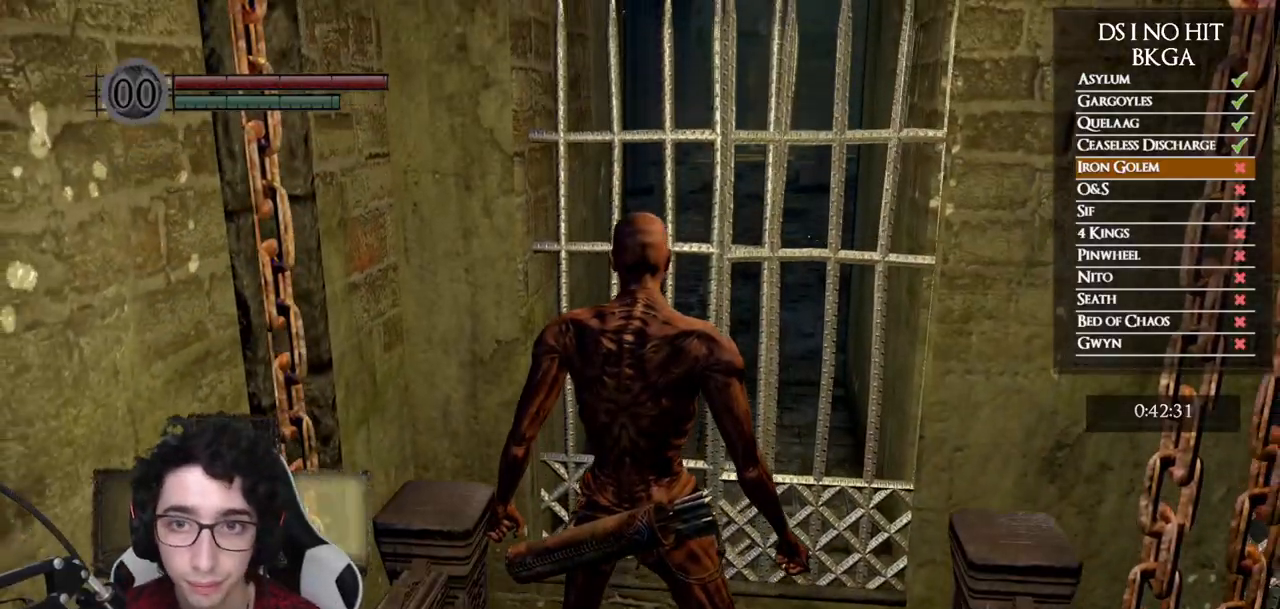
{"buttons": [], "left_stick": "up", "right_stick": "up-right", "button_events": [[50, "DPAD_RIGHT", "up"]]}
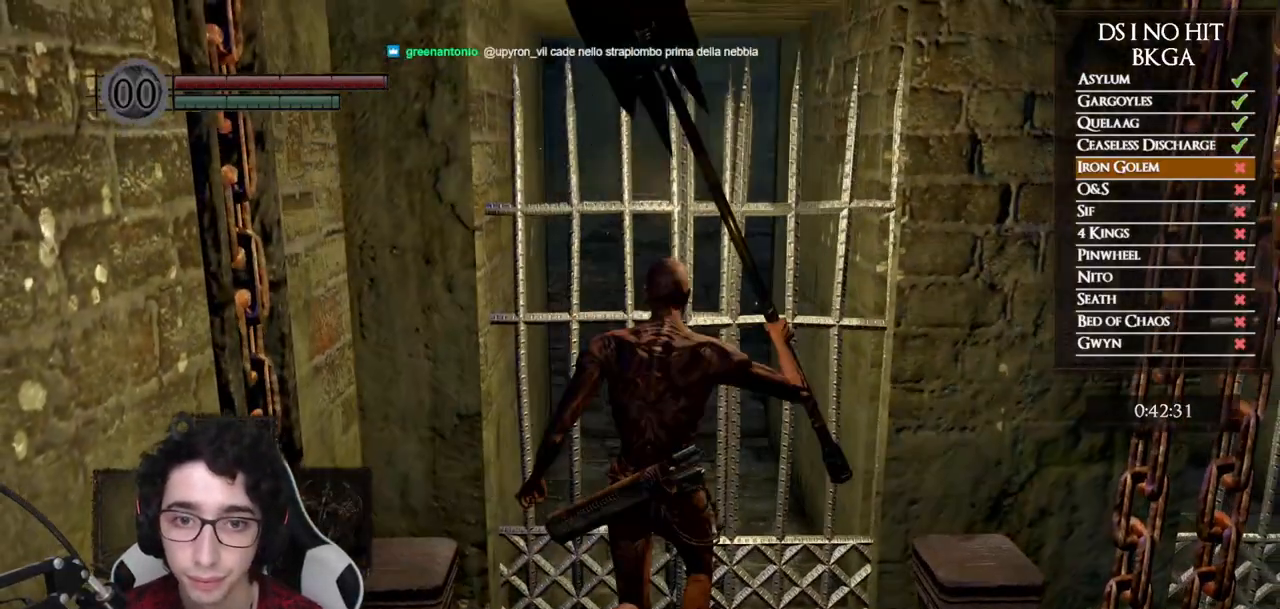
{"buttons": [], "left_stick": "center", "right_stick": "center", "button_events": [[217, "L1", "down"], [433, "L1", "up"]]}
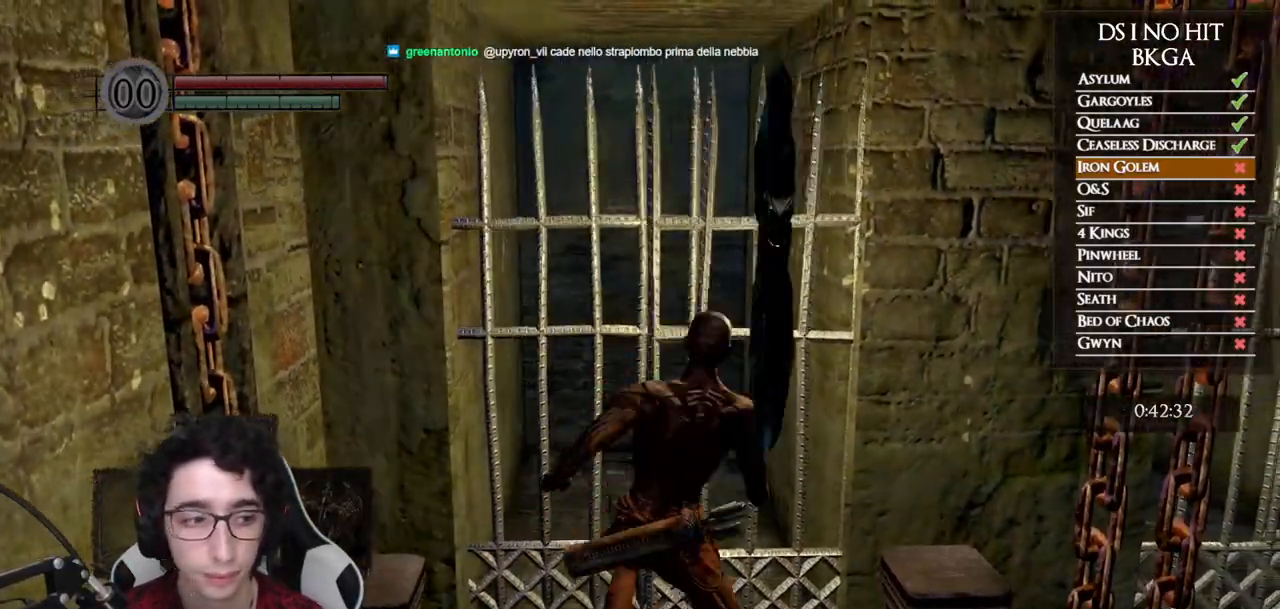
{"buttons": [], "left_stick": "up", "right_stick": "center", "button_events": []}
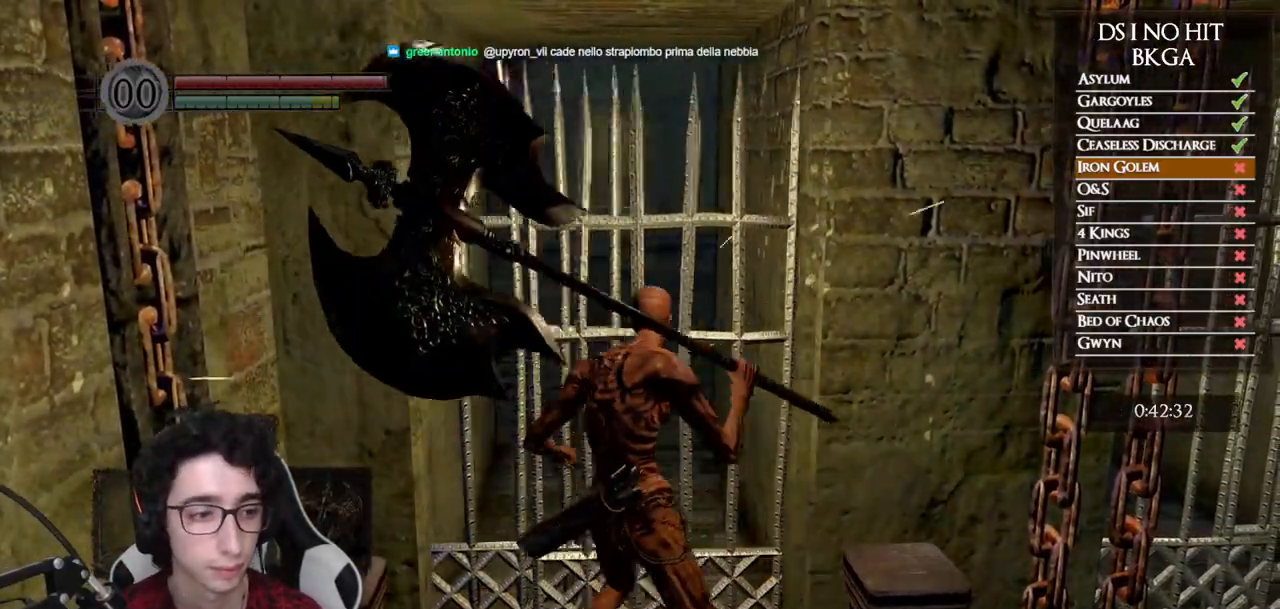
{"buttons": [], "left_stick": "up", "right_stick": "center", "button_events": [[233, "Y", "down"], [367, "Y", "up"]]}
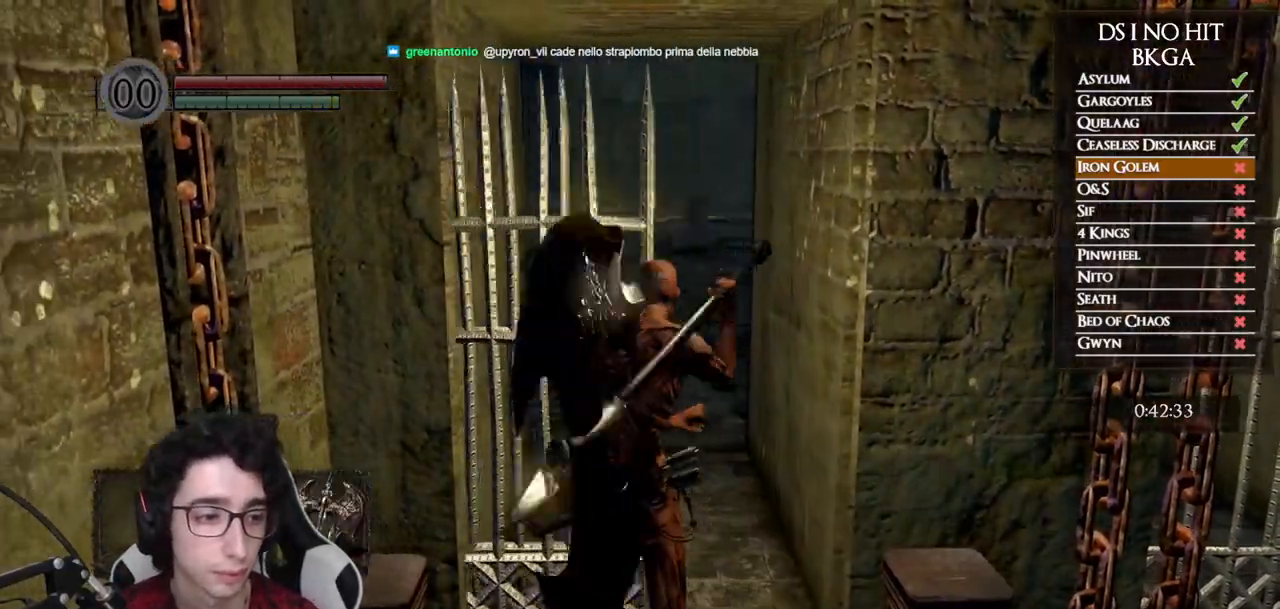
{"buttons": ["B"], "left_stick": "up", "right_stick": "center", "button_events": [[83, "B", "down"]]}
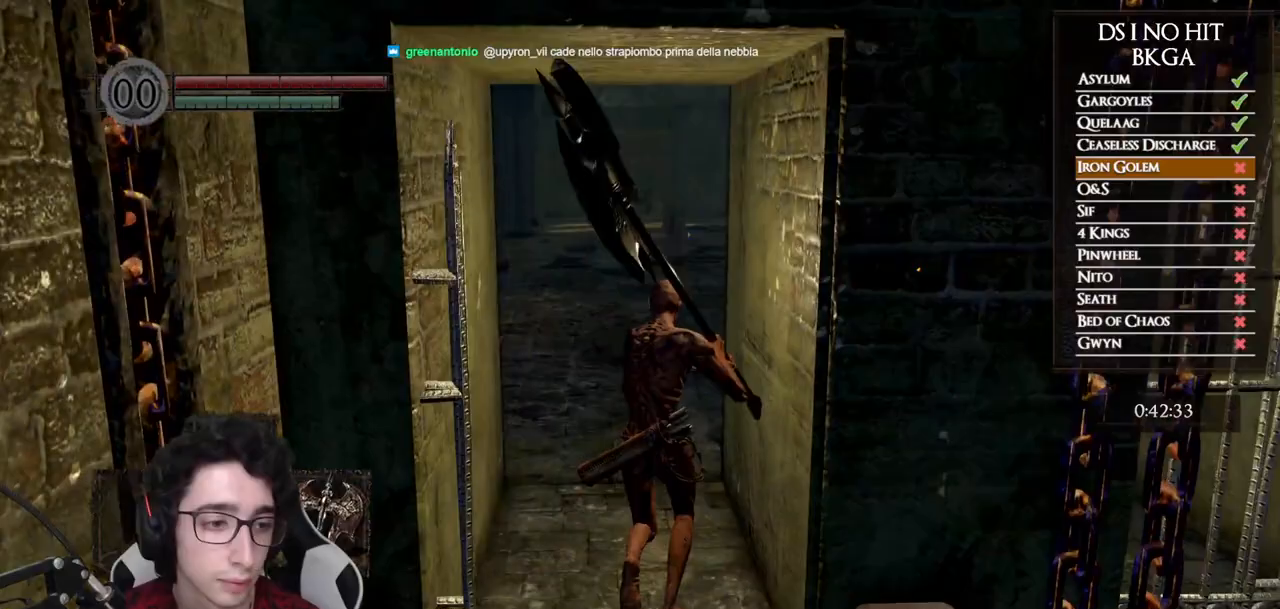
{"buttons": ["B"], "left_stick": "up", "right_stick": "center", "button_events": []}
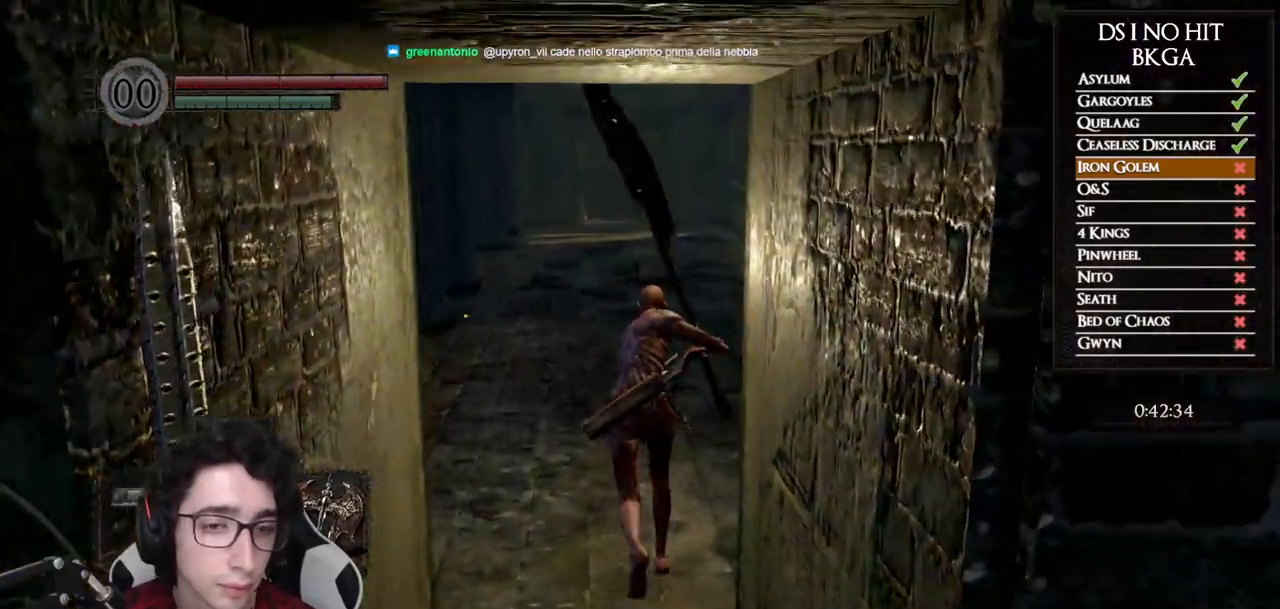
{"buttons": ["B"], "left_stick": "up", "right_stick": "center", "button_events": []}
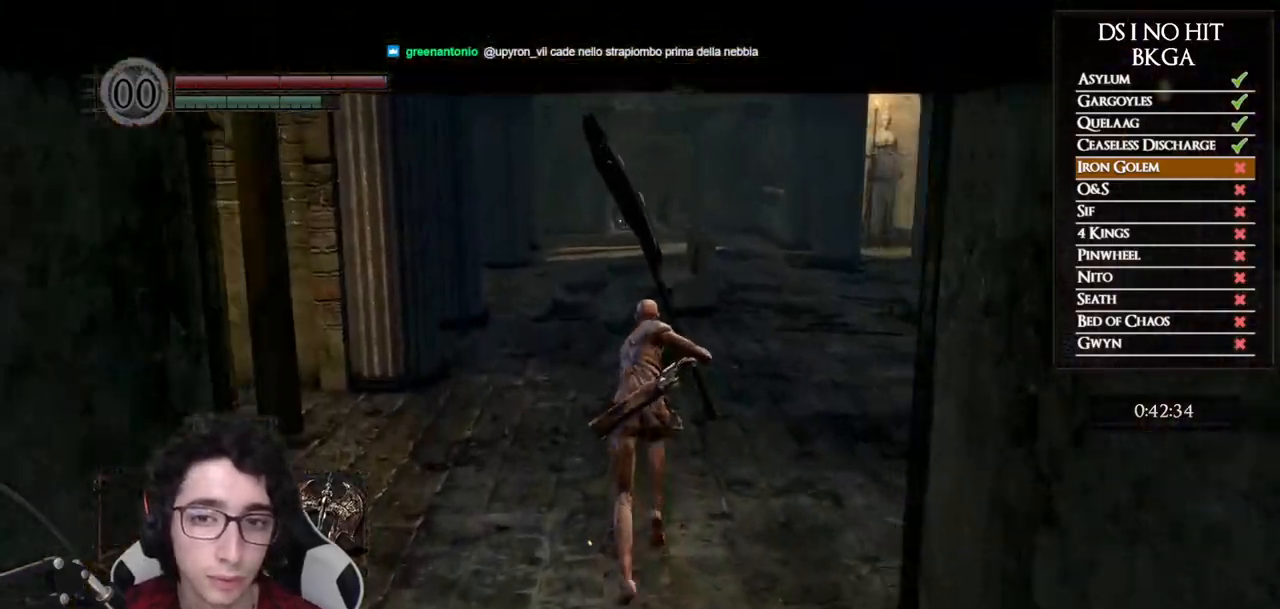
{"buttons": ["B", "L1"], "left_stick": "up", "right_stick": "center", "button_events": [[367, "L1", "down"]]}
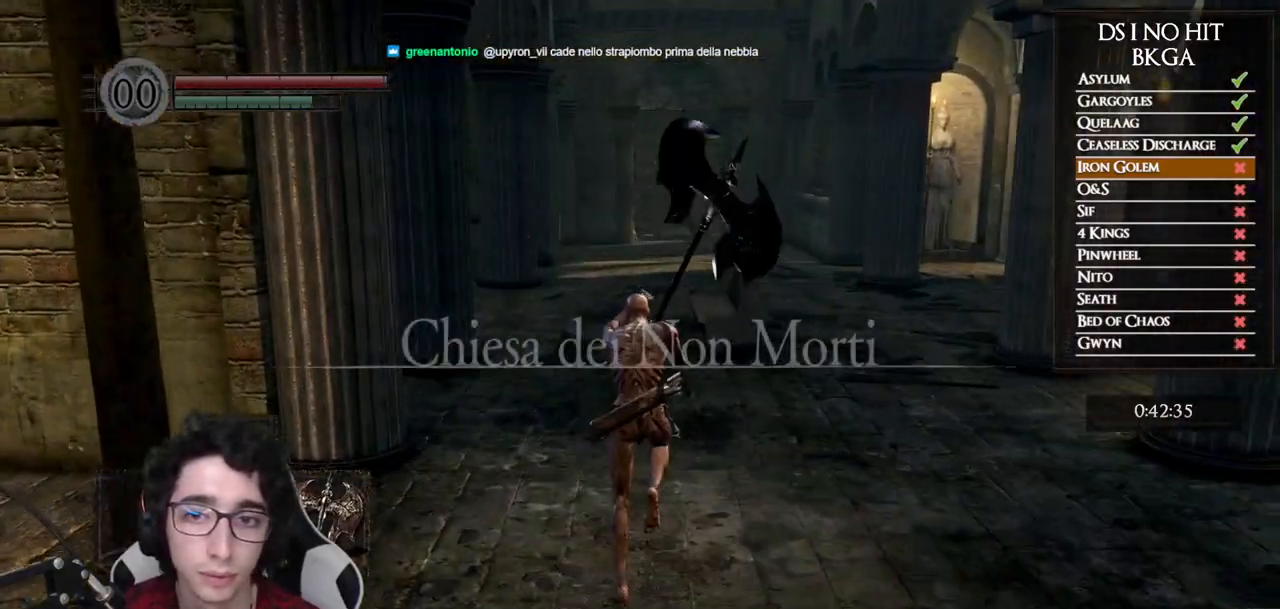
{"buttons": ["B", "L1"], "left_stick": "up", "right_stick": "center", "button_events": []}
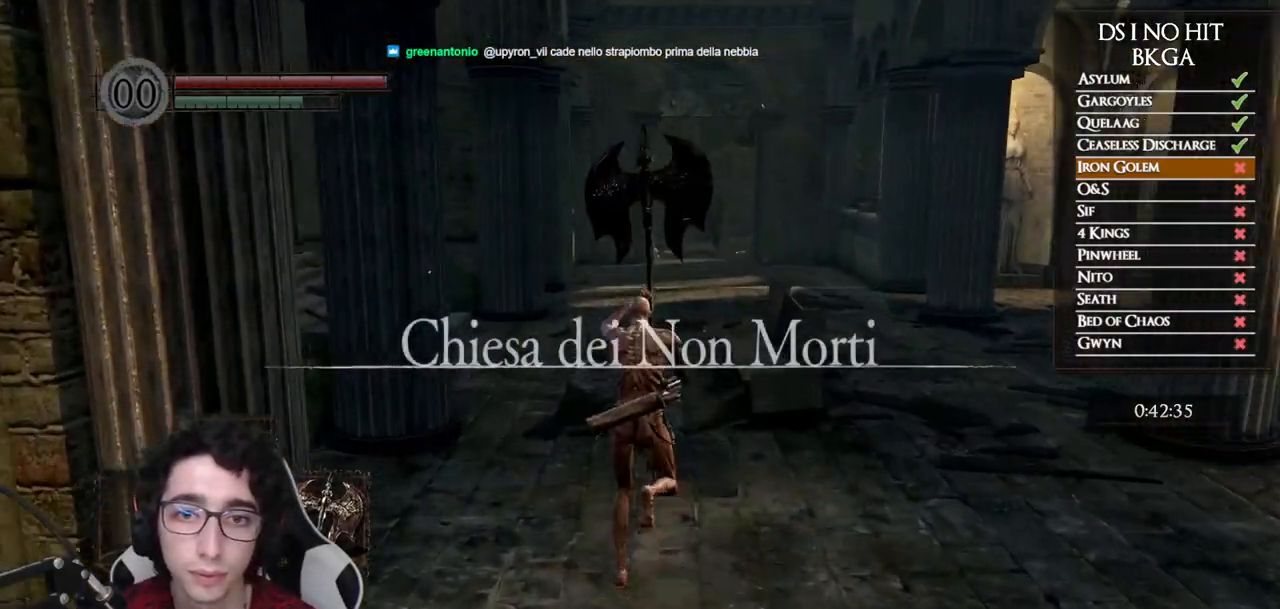
{"buttons": ["B"], "left_stick": "up-right", "right_stick": "left", "button_events": [[50, "L1", "up"]]}
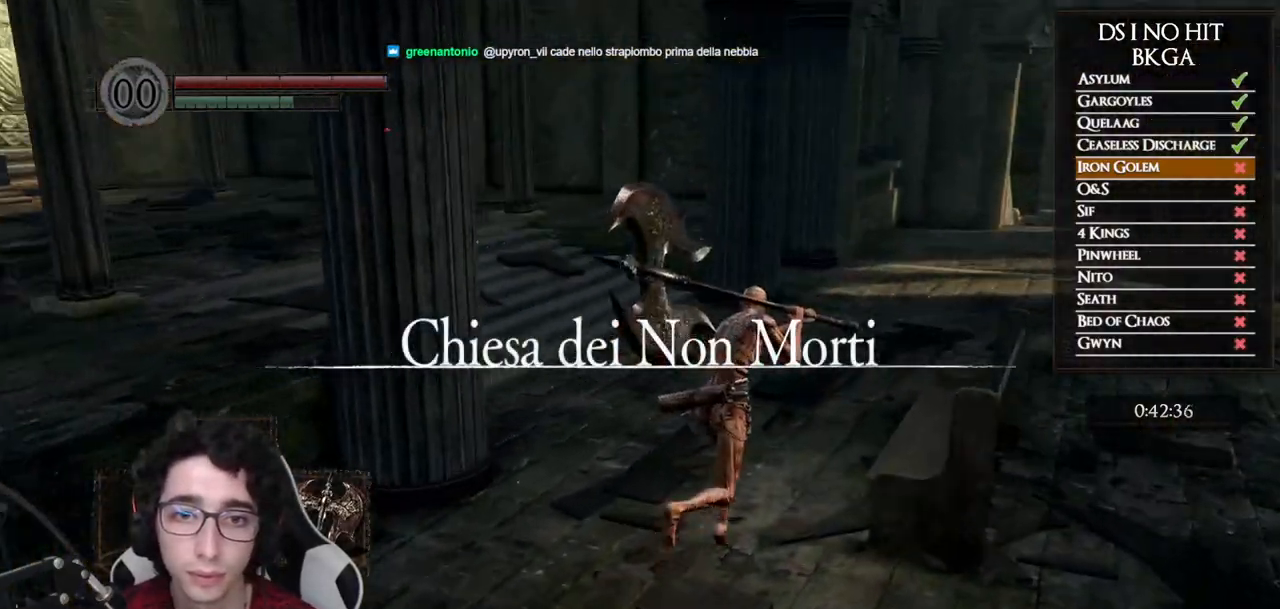
{"buttons": ["B"], "left_stick": "up-right", "right_stick": "center", "button_events": []}
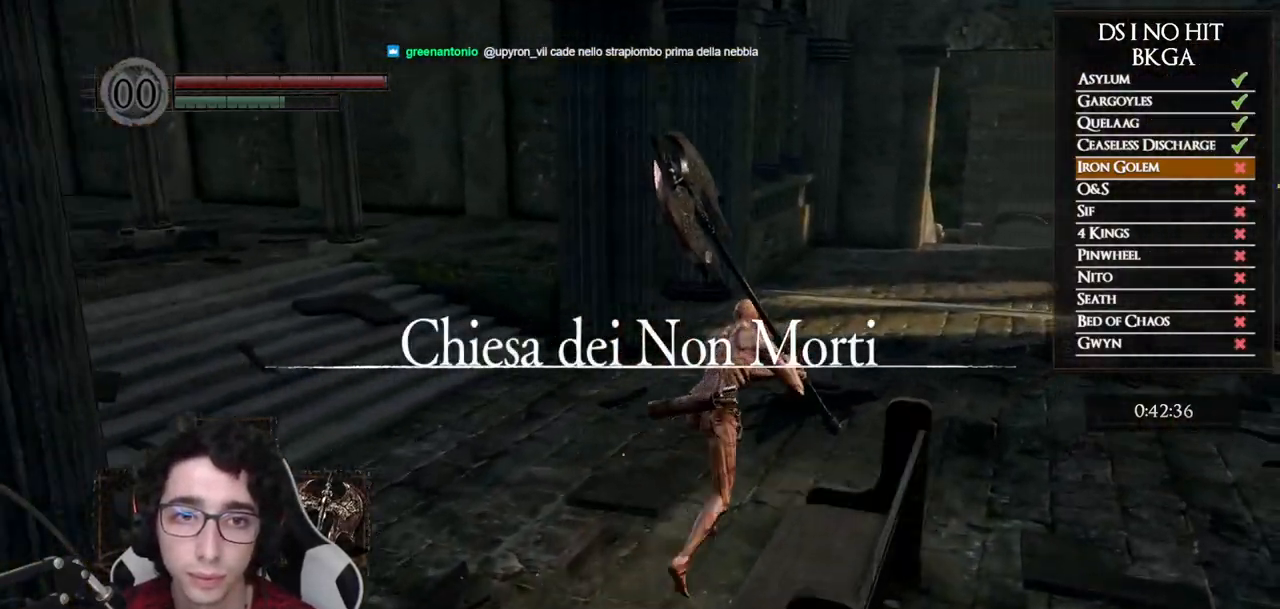
{"buttons": ["B"], "left_stick": "up", "right_stick": "center", "button_events": []}
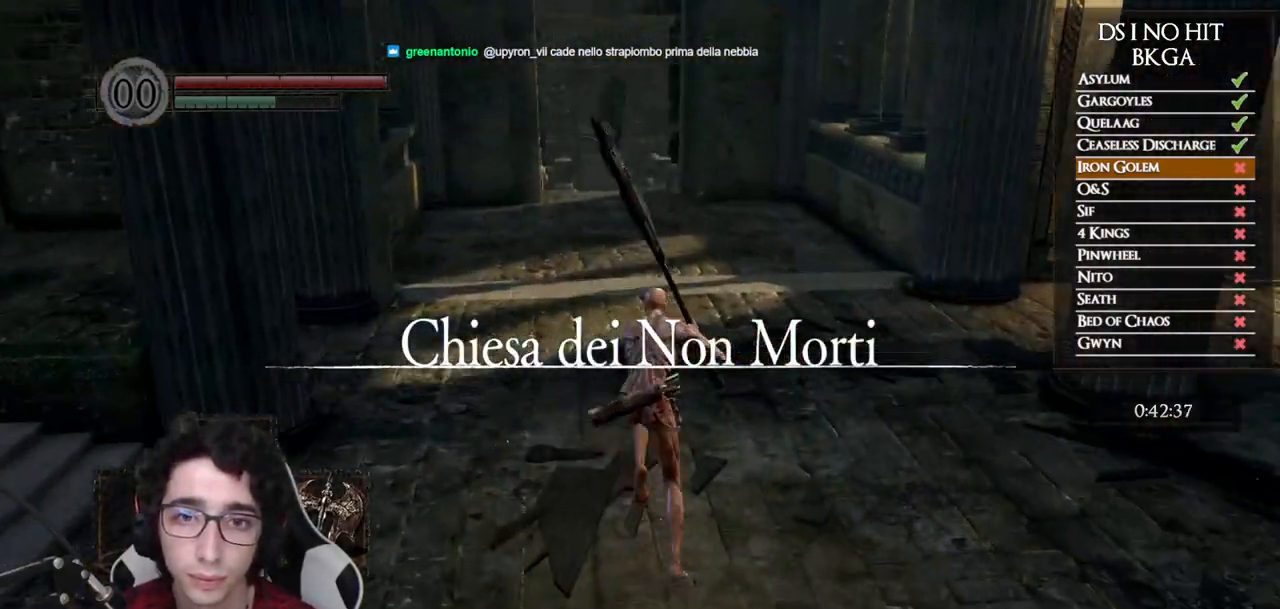
{"buttons": [], "left_stick": "up", "right_stick": "left", "button_events": [[233, "B", "up"]]}
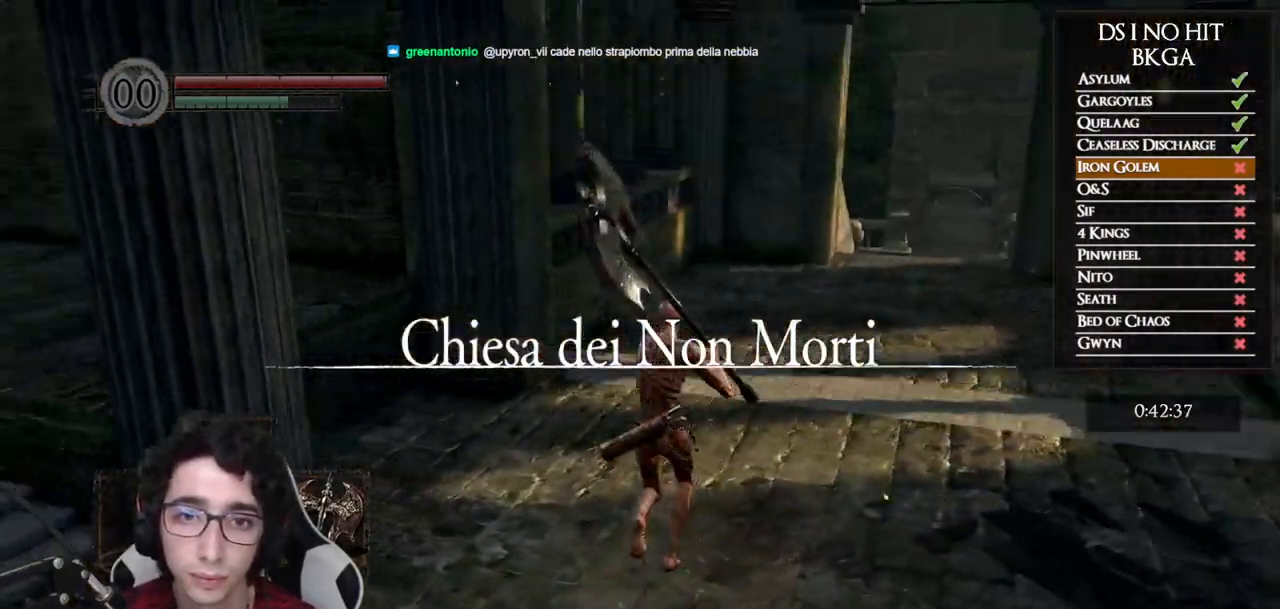
{"buttons": ["B"], "left_stick": "right", "right_stick": "center", "button_events": [[483, "B", "down"]]}
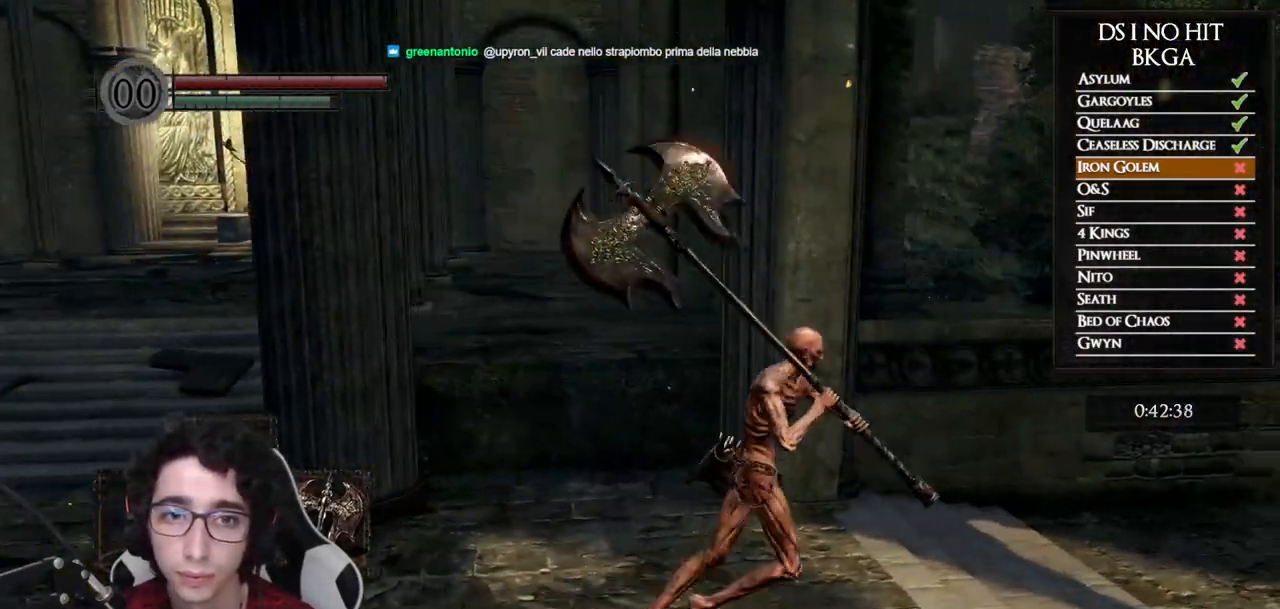
{"buttons": ["B"], "left_stick": "right", "right_stick": "center", "button_events": []}
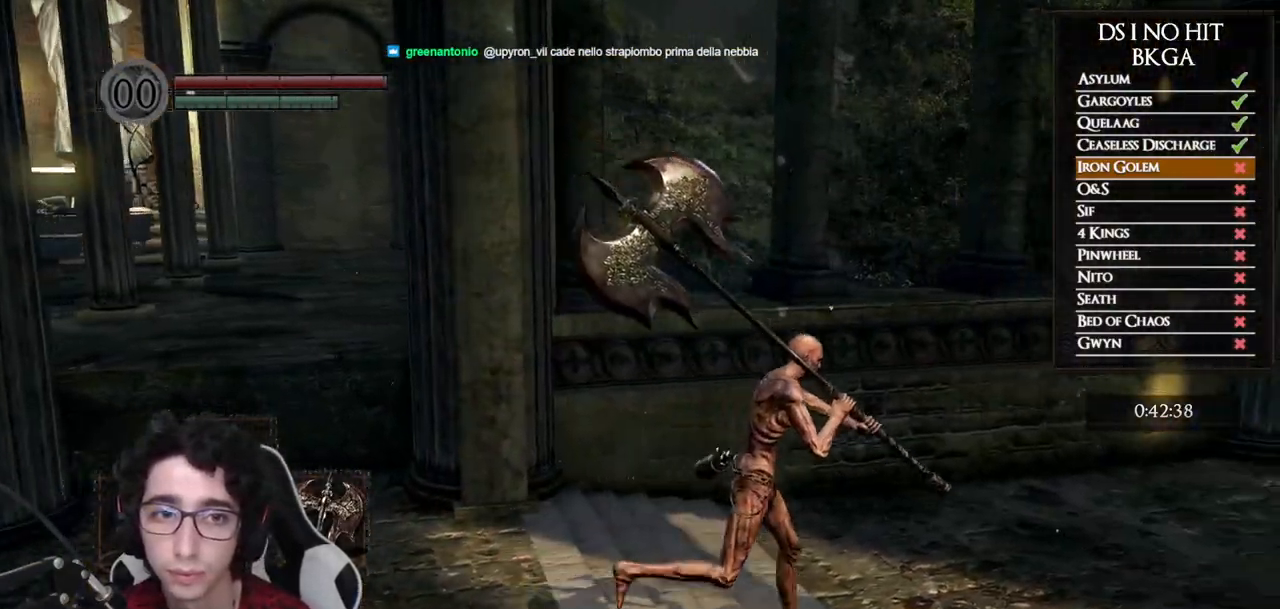
{"buttons": ["B"], "left_stick": "up", "right_stick": "center", "button_events": []}
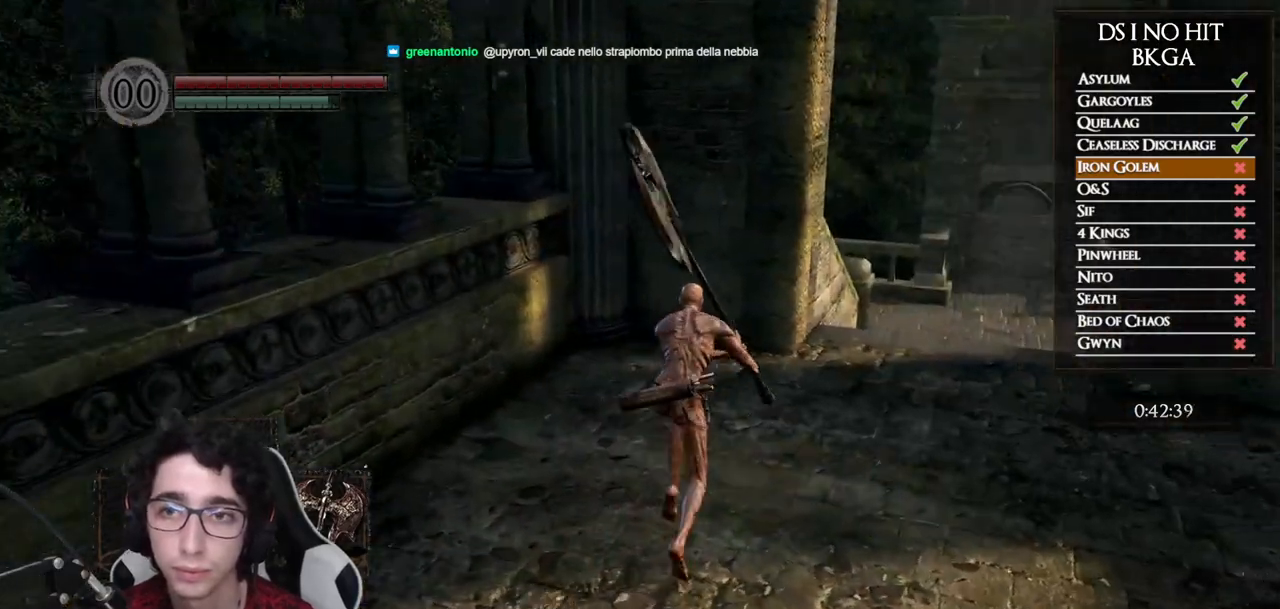
{"buttons": ["B"], "left_stick": "up", "right_stick": "center", "button_events": []}
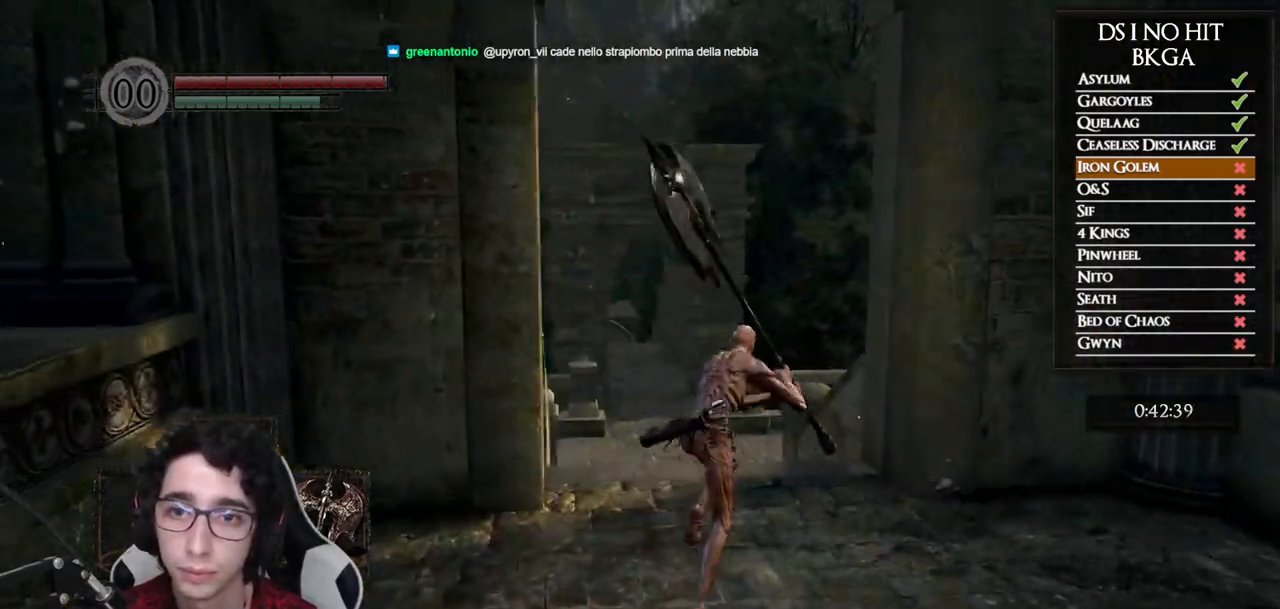
{"buttons": ["B"], "left_stick": "up", "right_stick": "center", "button_events": []}
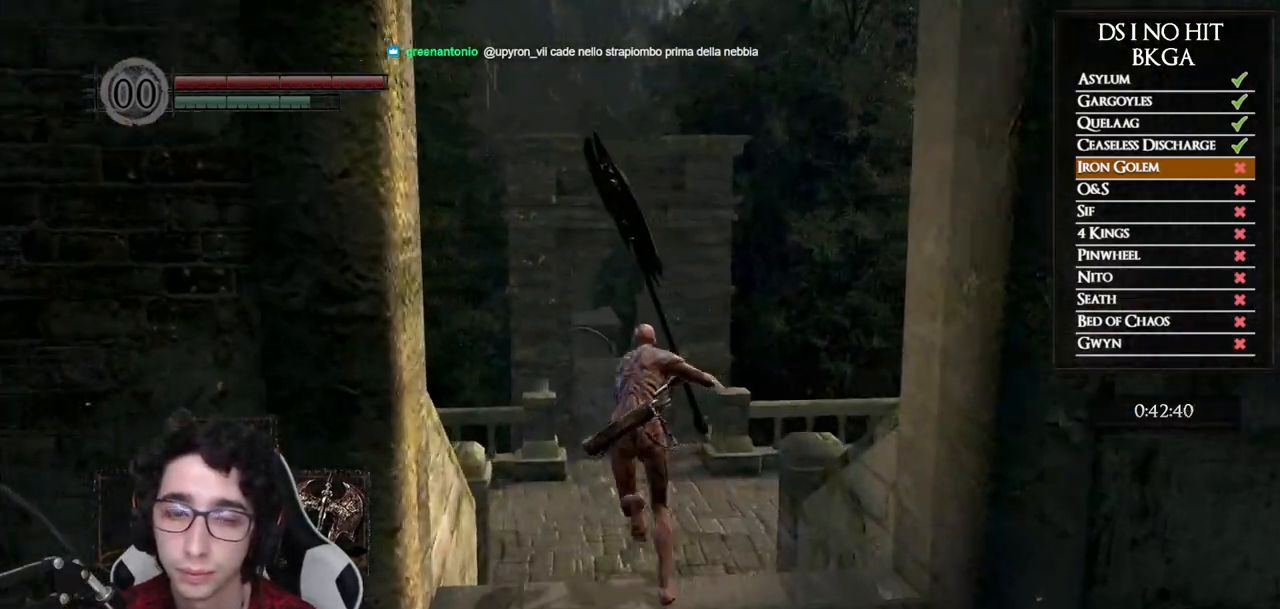
{"buttons": ["B"], "left_stick": "up", "right_stick": "center", "button_events": []}
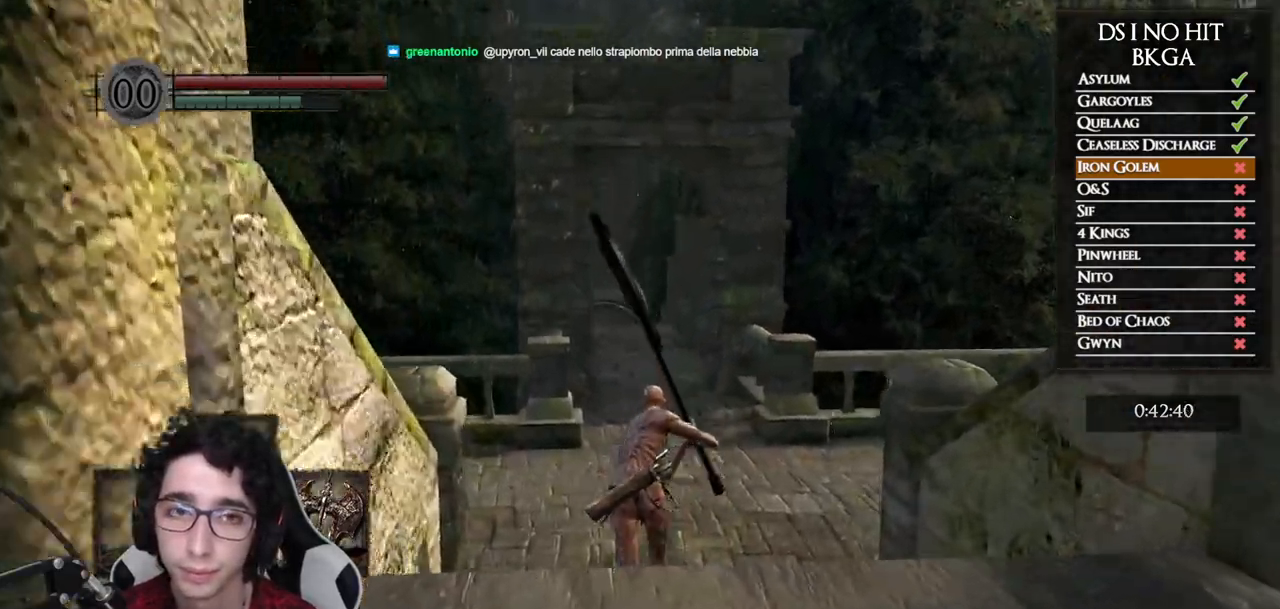
{"buttons": ["B"], "left_stick": "up", "right_stick": "center", "button_events": []}
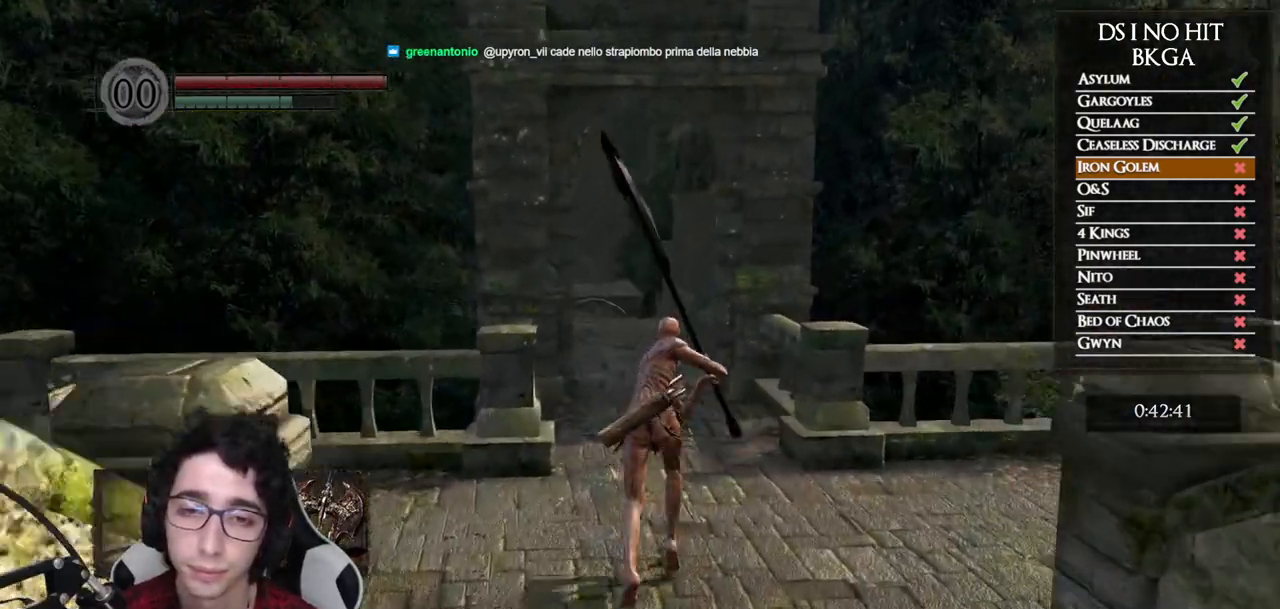
{"buttons": ["B"], "left_stick": "up", "right_stick": "center", "button_events": []}
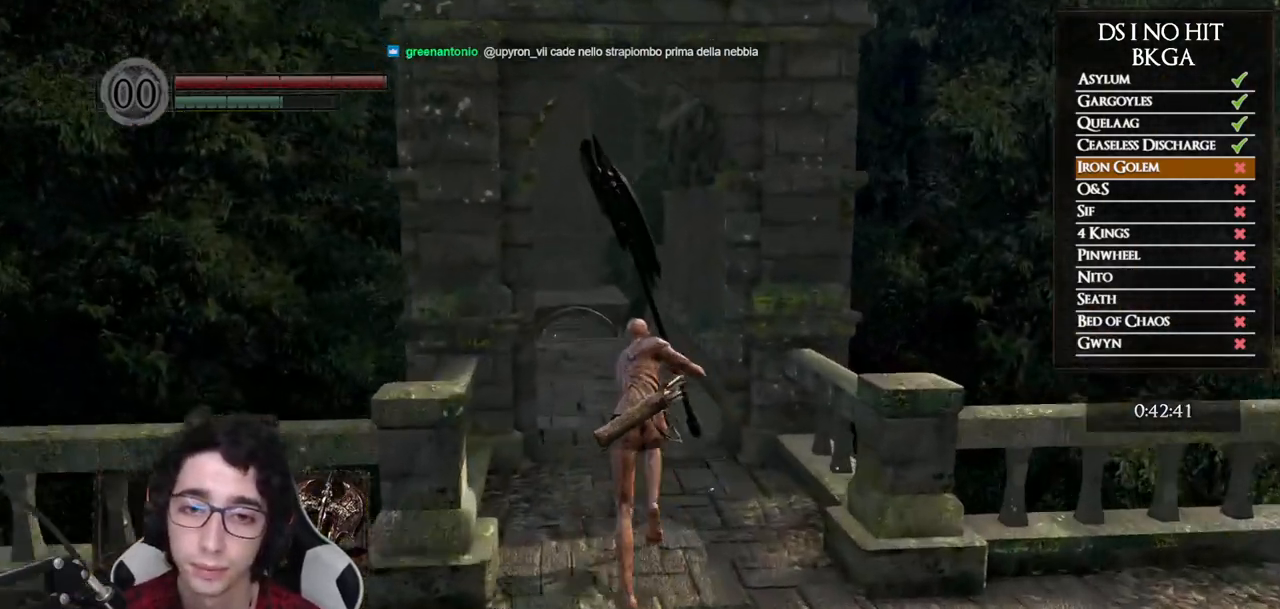
{"buttons": ["B"], "left_stick": "up", "right_stick": "center", "button_events": []}
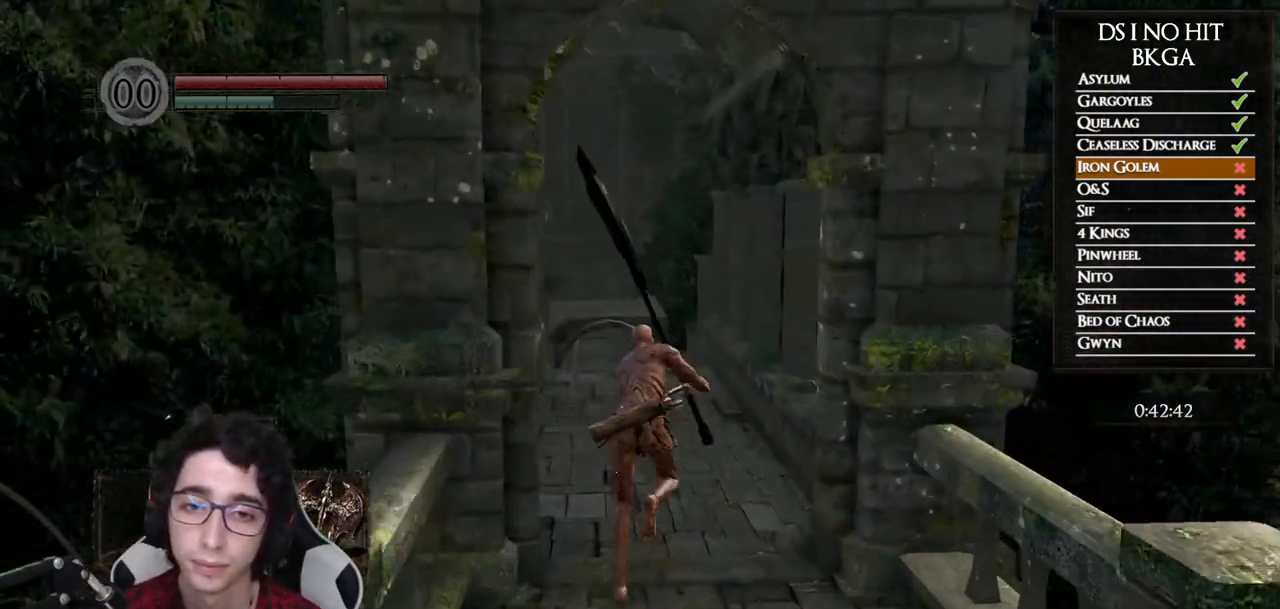
{"buttons": ["B"], "left_stick": "up", "right_stick": "center", "button_events": []}
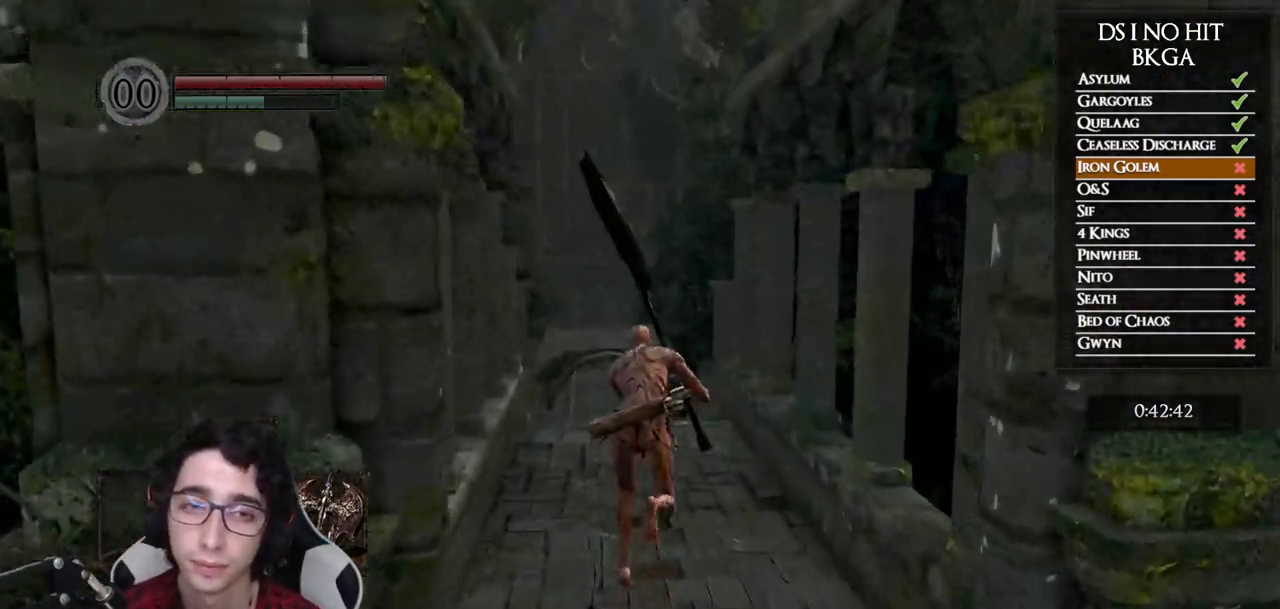
{"buttons": ["B"], "left_stick": "up", "right_stick": "center", "button_events": []}
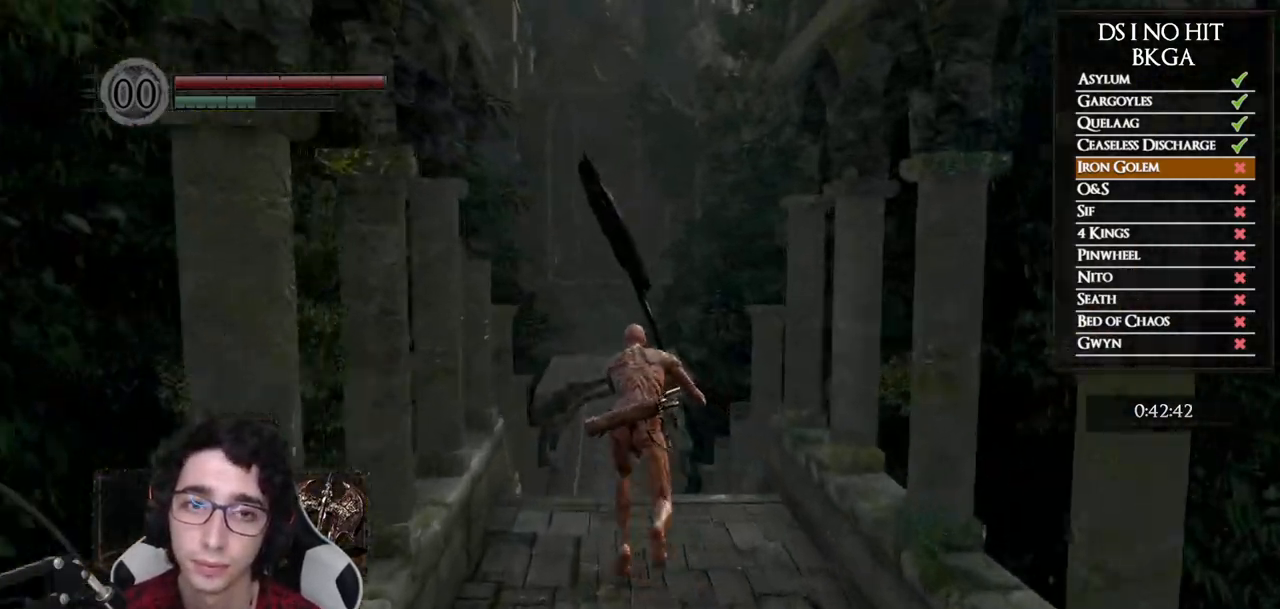
{"buttons": ["B"], "left_stick": "up", "right_stick": "center", "button_events": []}
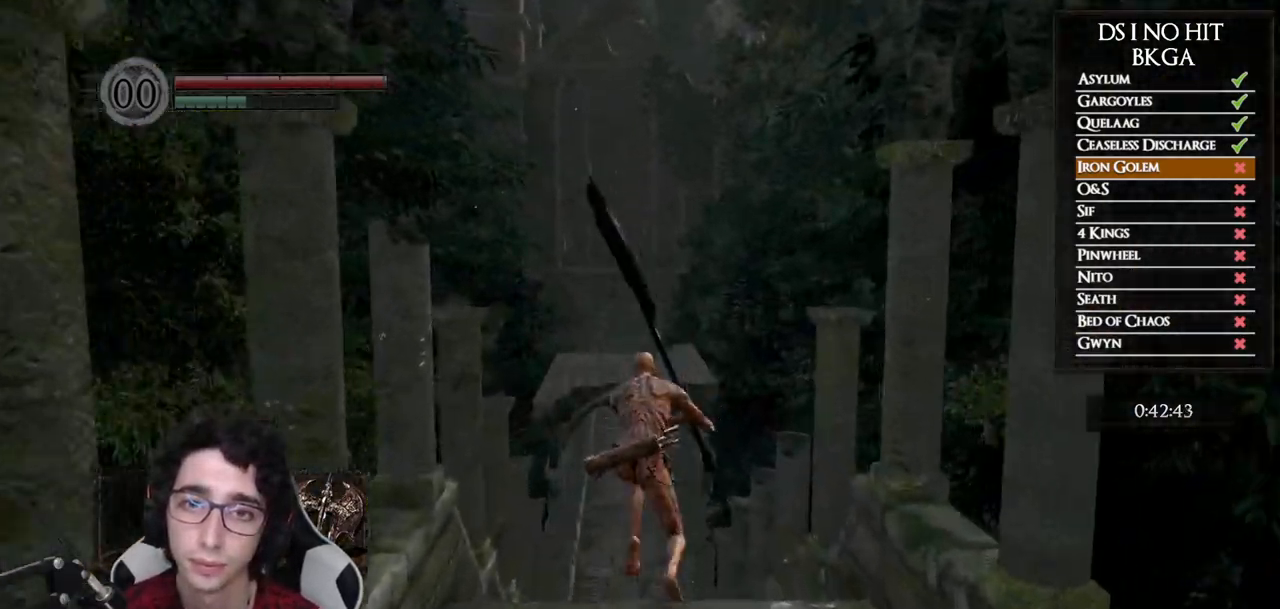
{"buttons": [], "left_stick": "up", "right_stick": "center", "button_events": [[67, "B", "up"]]}
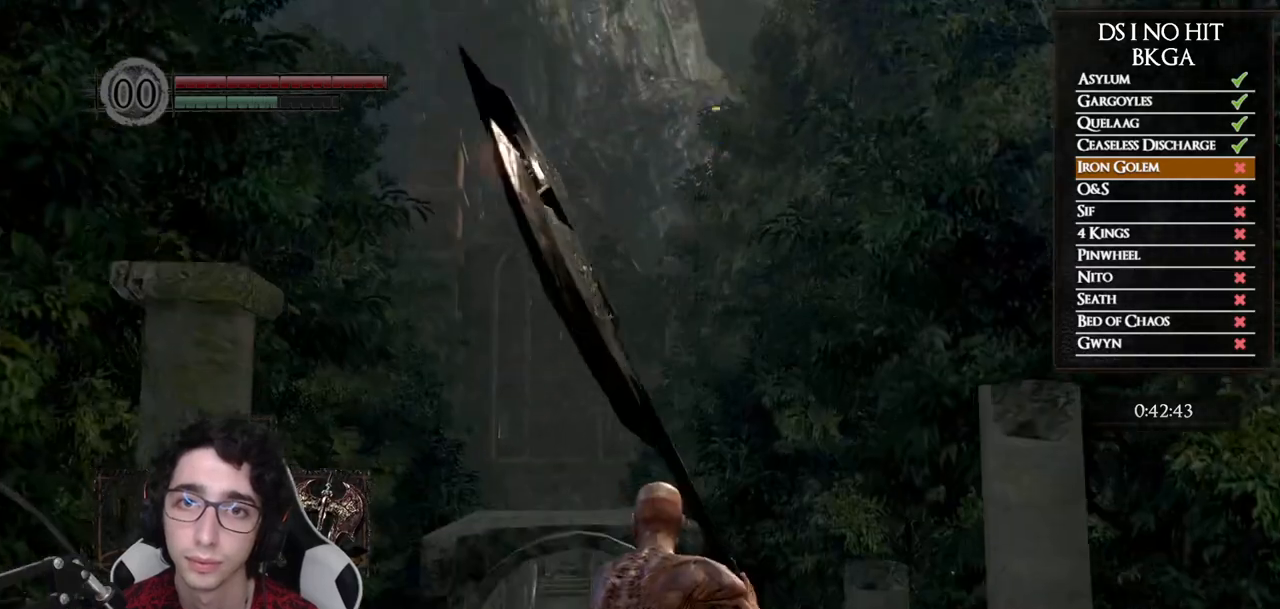
{"buttons": ["B"], "left_stick": "up", "right_stick": "center", "button_events": [[50, "B", "down"]]}
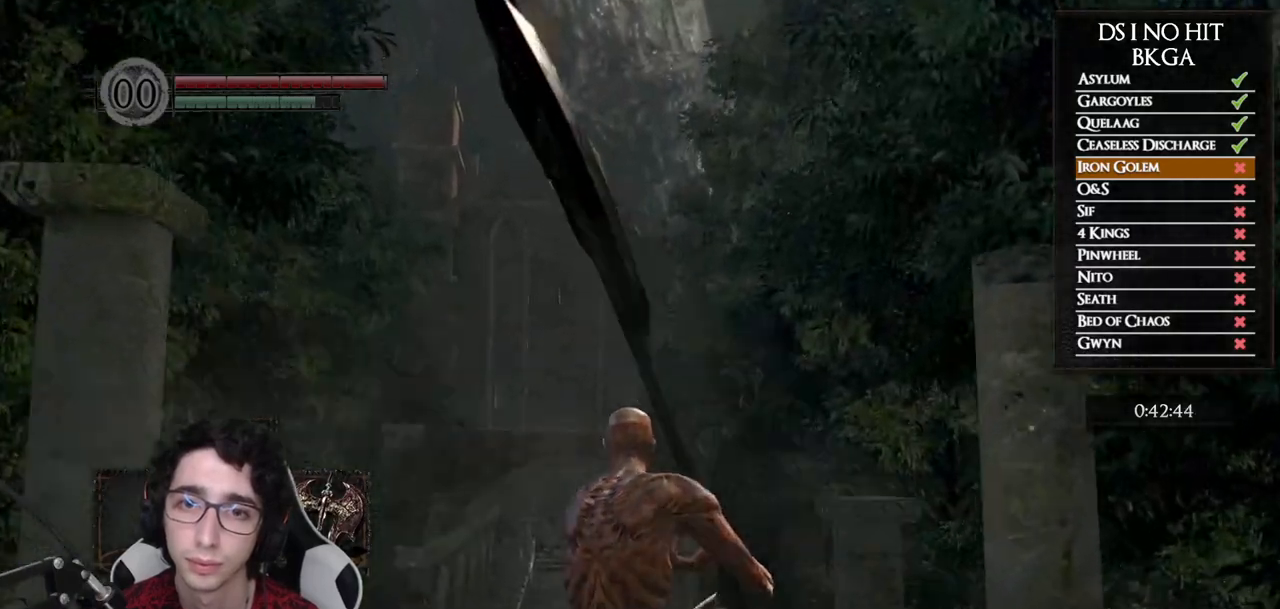
{"buttons": ["B"], "left_stick": "up", "right_stick": "center", "button_events": []}